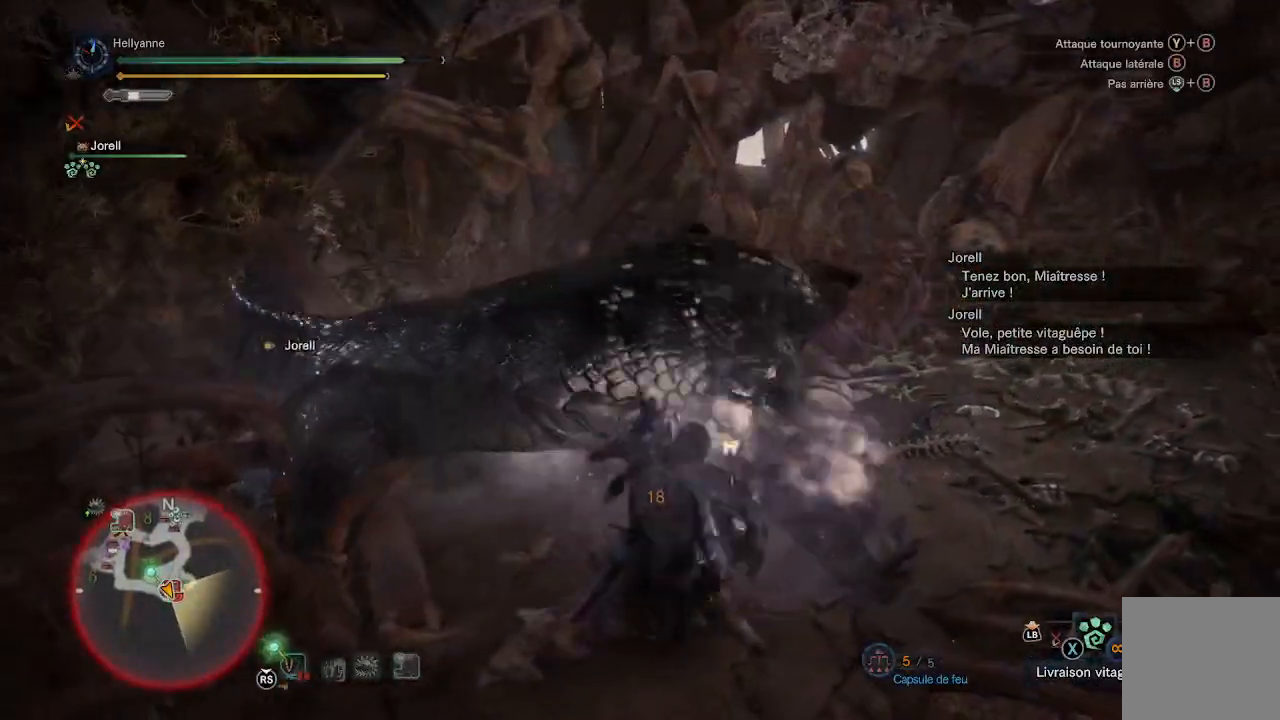
Gameplay with a controller (Xbox layout); each line is a JSON object with the inputs held at the frame after it. "events" lists button and stick changes between this image and that frame as [ms after this image, input, new state], when the widget could be followed in between.
{"buttons": ["B"], "left_stick": "down", "right_stick": "center", "events": [[17, "Y", "down"], [133, "Y", "up"], [217, "Y", "down"], [250, "left_stick", "up-left"], [333, "Y", "up"], [433, "B", "down"], [433, "left_stick", "down-left"], [483, "left_stick", "down"]]}
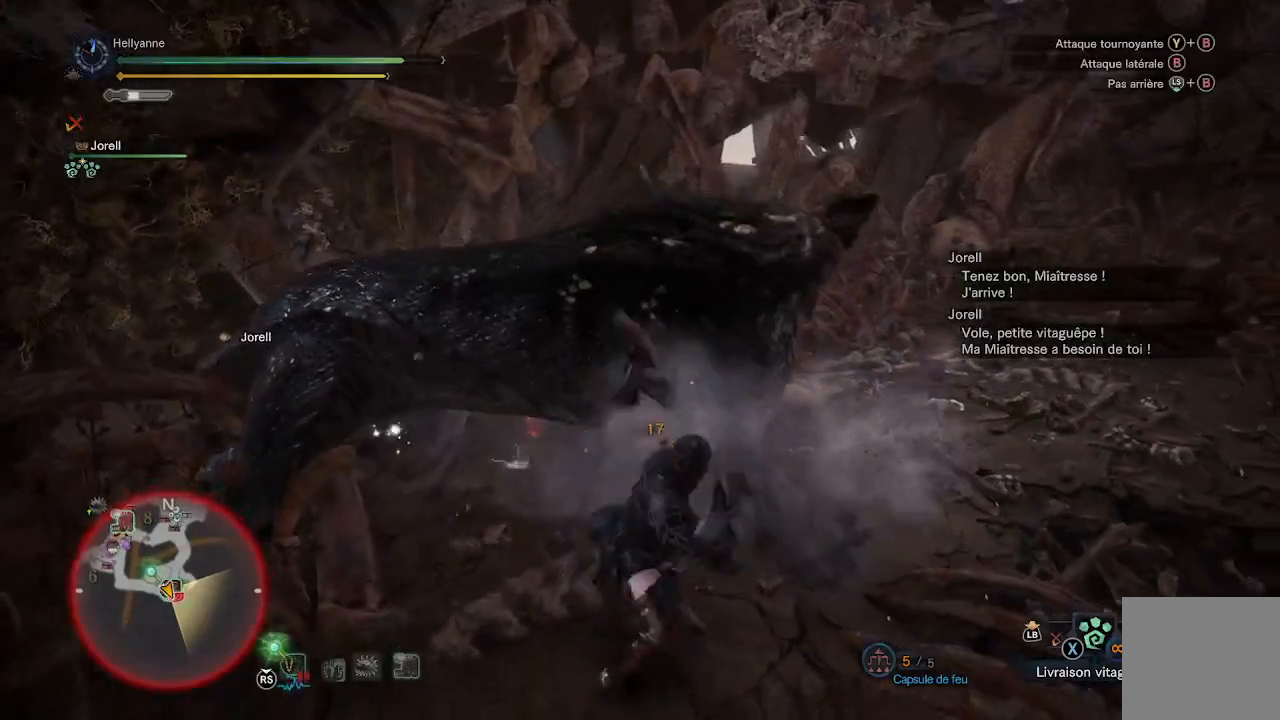
{"buttons": [], "left_stick": "down", "right_stick": "center", "events": [[17, "B", "up"], [83, "B", "down"], [167, "B", "up"], [217, "B", "down"], [317, "B", "up"], [367, "B", "down"], [450, "B", "up"]]}
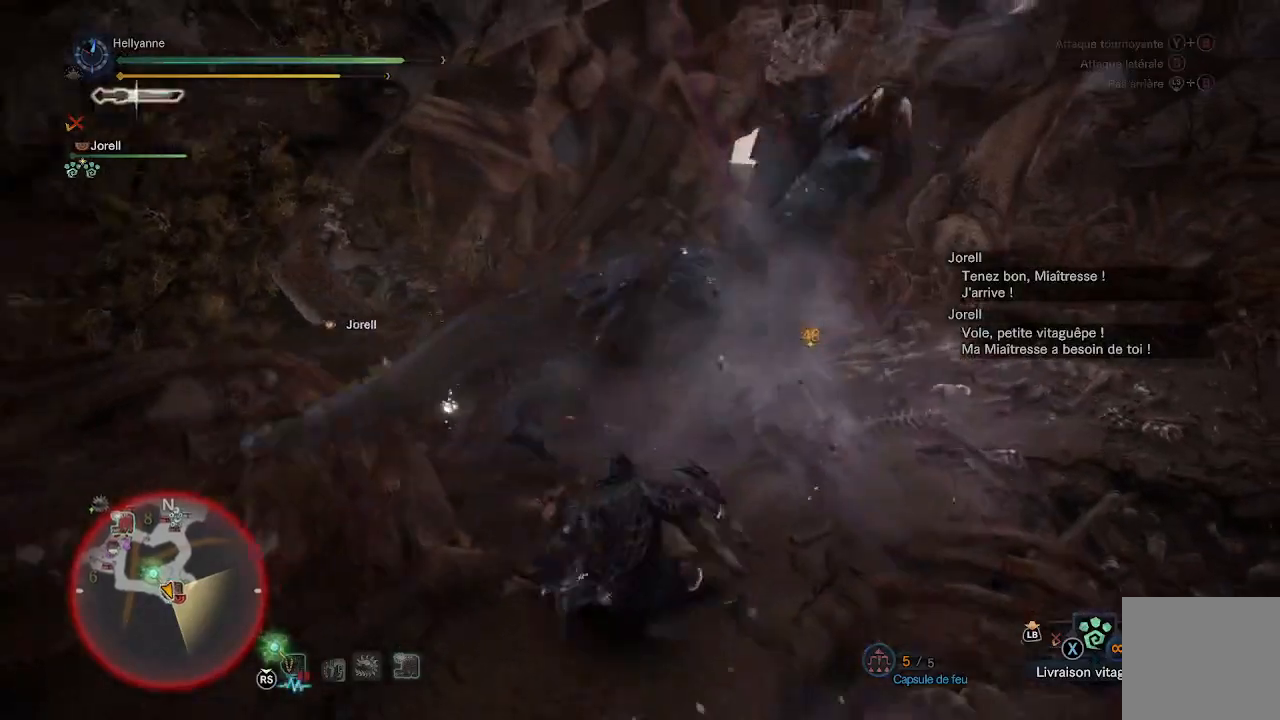
{"buttons": [], "left_stick": "up", "right_stick": "center", "events": [[17, "B", "down"], [217, "B", "up"], [350, "left_stick", "up"], [367, "Y", "down"], [483, "Y", "up"]]}
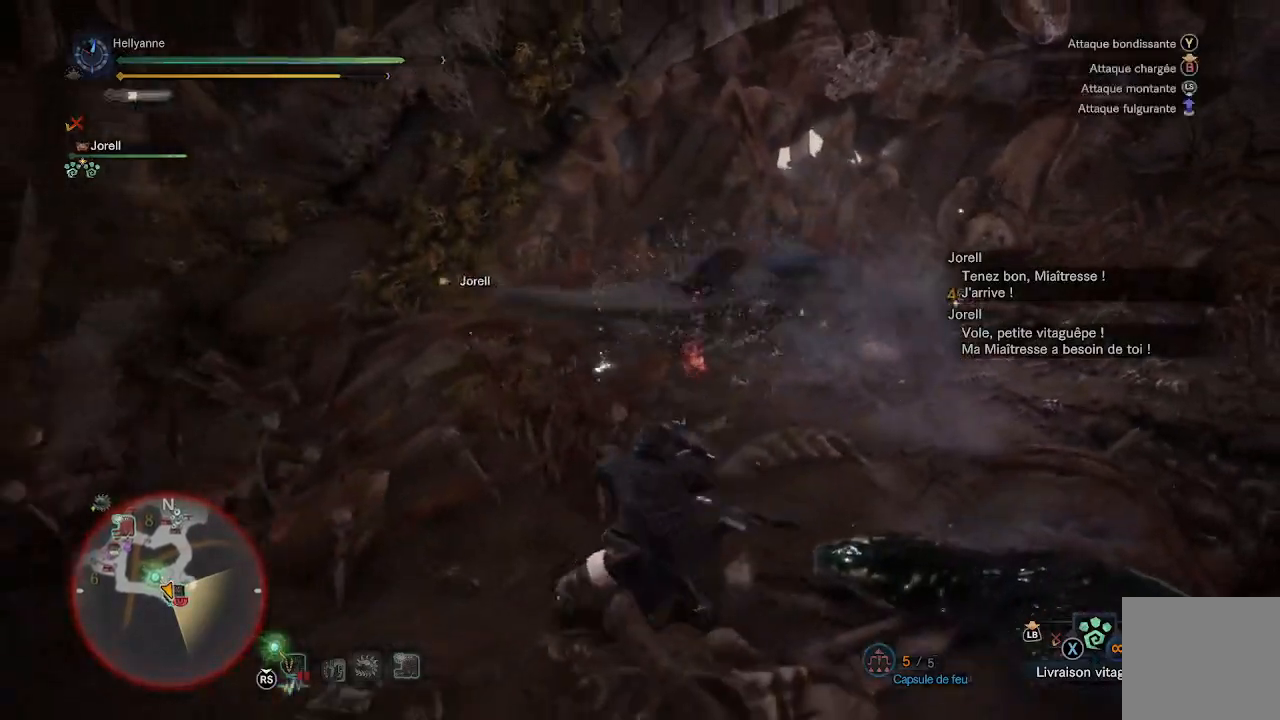
{"buttons": [], "left_stick": "up", "right_stick": "center", "events": [[50, "Y", "down"], [250, "Y", "up"]]}
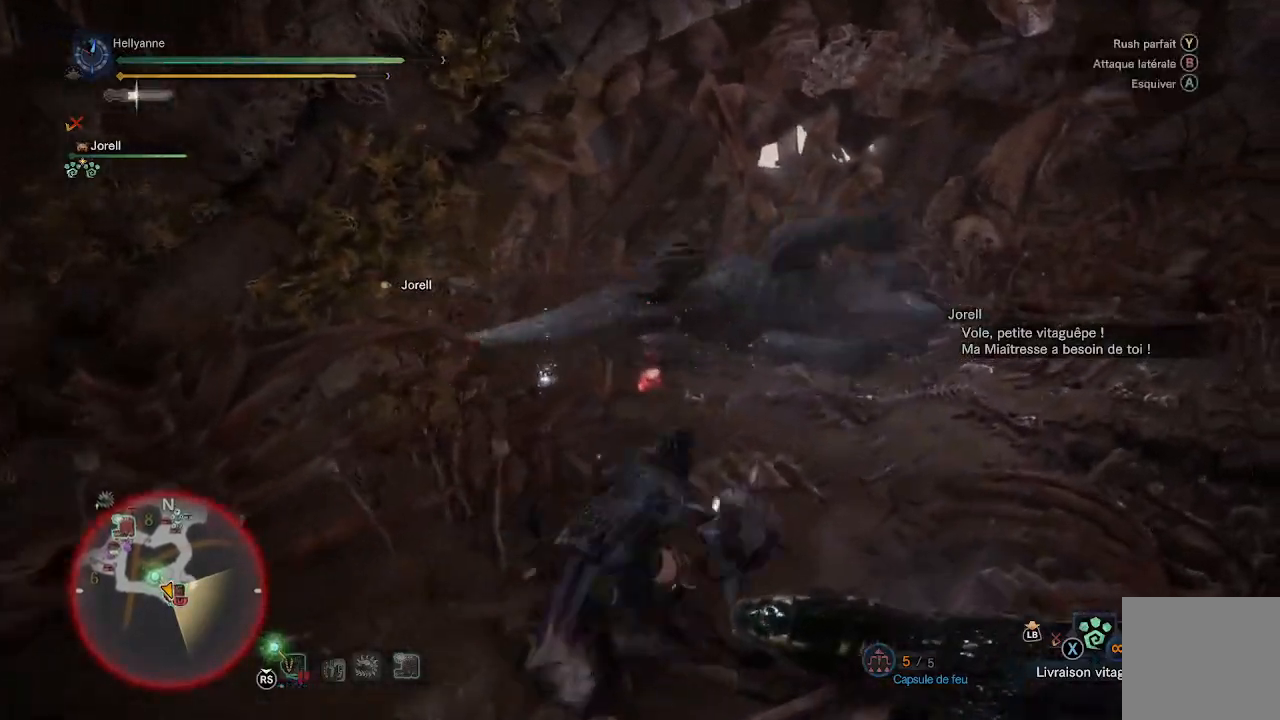
{"buttons": [], "left_stick": "up", "right_stick": "center", "events": []}
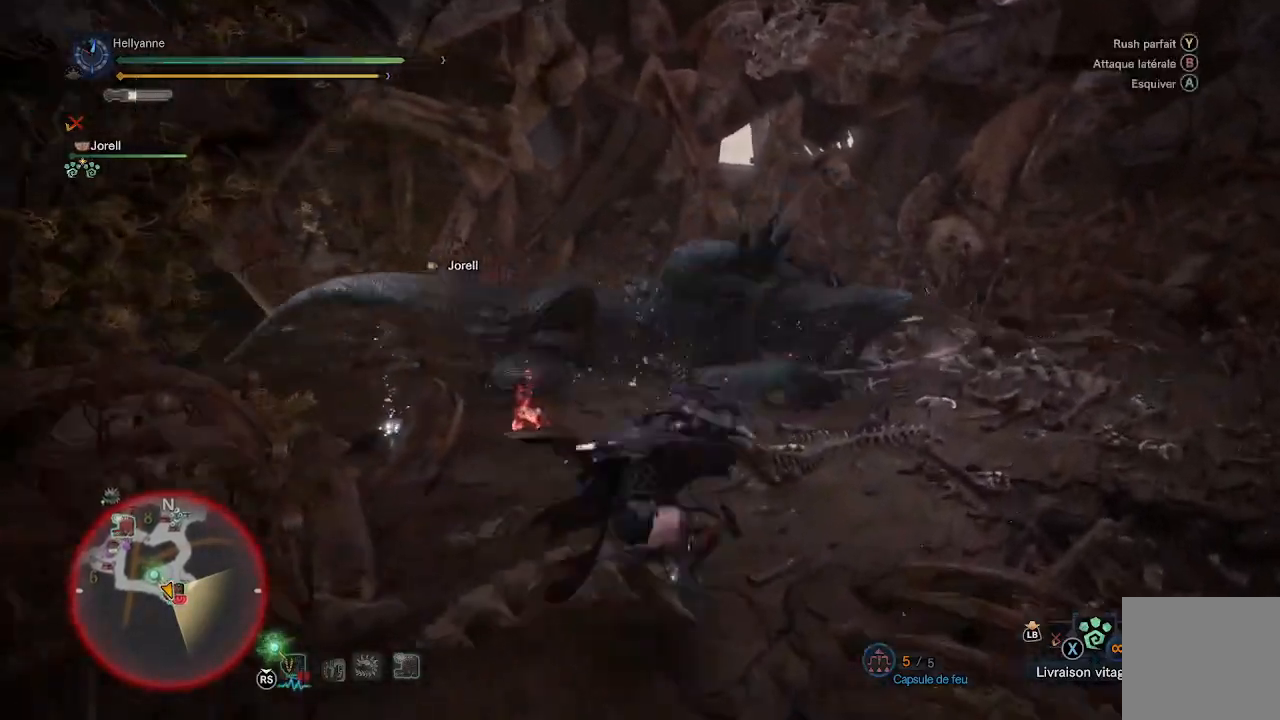
{"buttons": [], "left_stick": "up", "right_stick": "center", "events": [[133, "A", "down"], [250, "A", "up"], [300, "A", "down"], [417, "A", "up"]]}
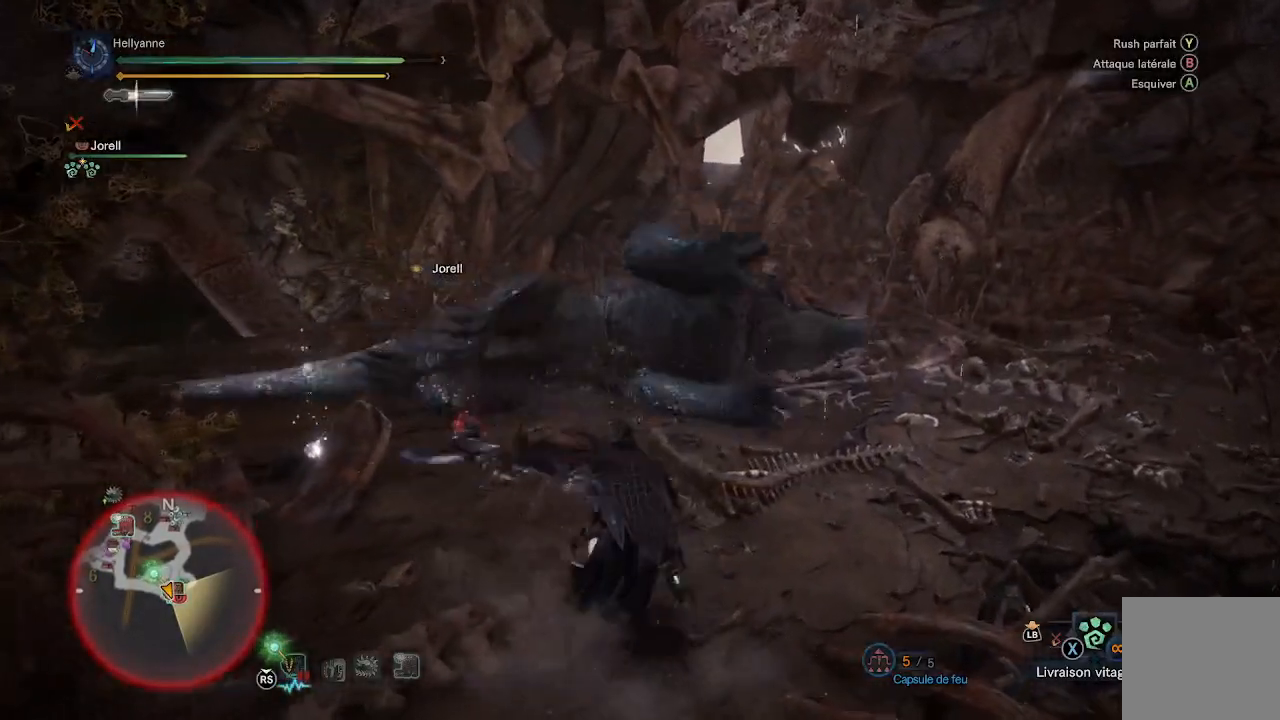
{"buttons": [], "left_stick": "up", "right_stick": "center", "events": []}
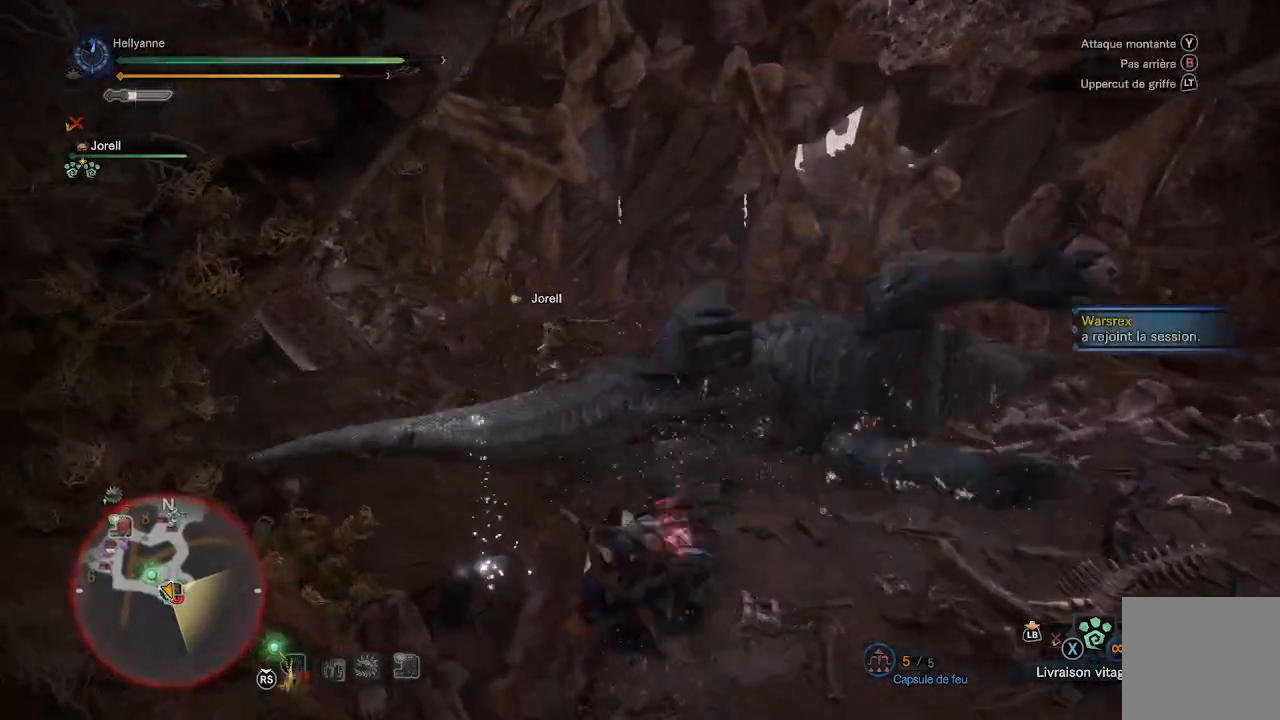
{"buttons": ["Y"], "left_stick": "up-right", "right_stick": "center", "events": [[83, "left_stick", "up-right"], [217, "right_stick", "down-right"], [350, "right_stick", "center"], [450, "Y", "down"]]}
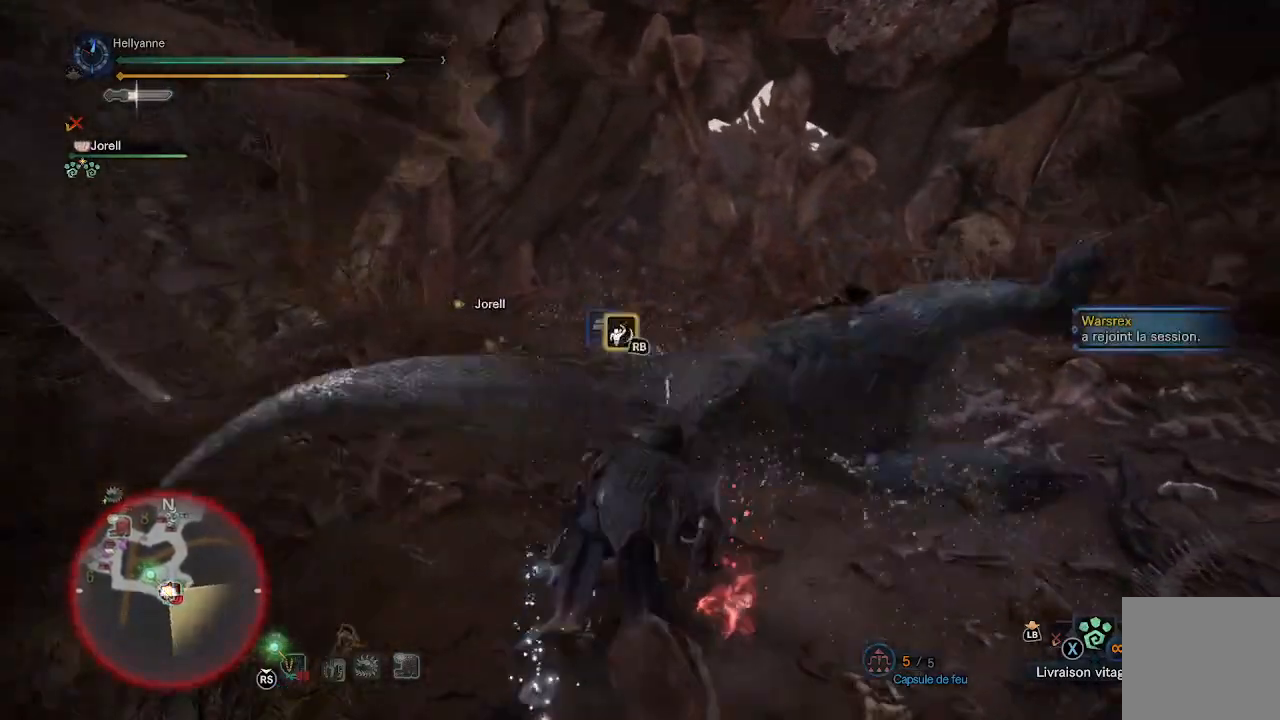
{"buttons": [], "left_stick": "down", "right_stick": "center", "events": [[17, "left_stick", "up"], [33, "Y", "up"], [117, "Y", "down"], [200, "Y", "up"], [317, "left_stick", "center"], [367, "left_stick", "down"], [383, "B", "down"], [467, "B", "up"]]}
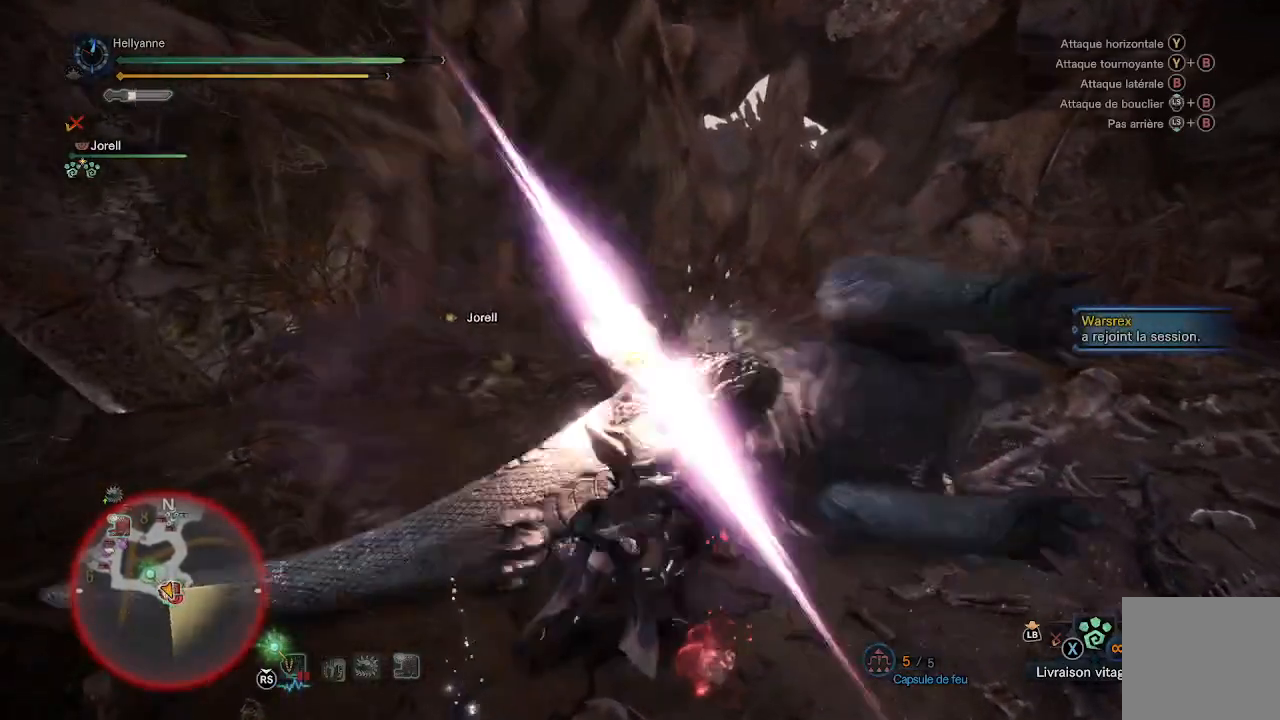
{"buttons": [], "left_stick": "center", "right_stick": "center", "events": [[17, "B", "down"], [100, "B", "up"], [167, "B", "down"], [267, "B", "up"], [383, "Y", "down"], [383, "left_stick", "center"], [467, "Y", "up"]]}
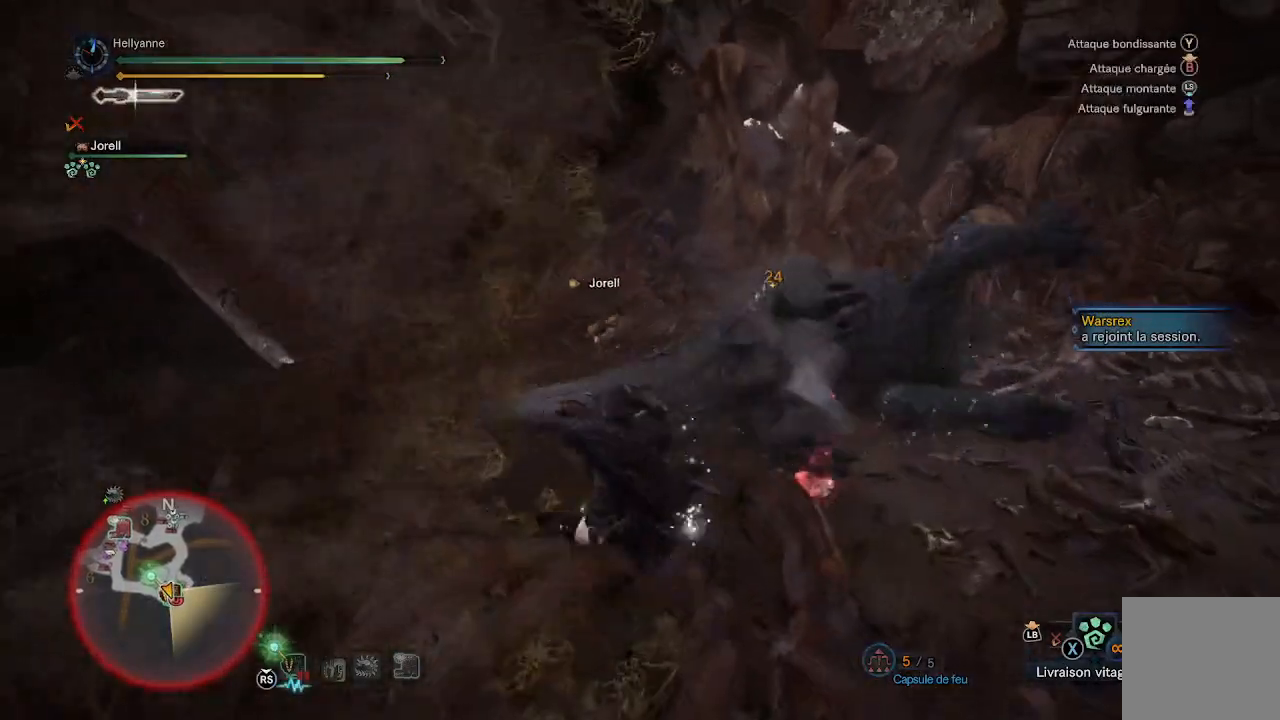
{"buttons": ["Y"], "left_stick": "center", "right_stick": "center", "events": [[50, "Y", "down"], [167, "Y", "up"], [233, "Y", "down"], [367, "Y", "up"], [433, "Y", "down"]]}
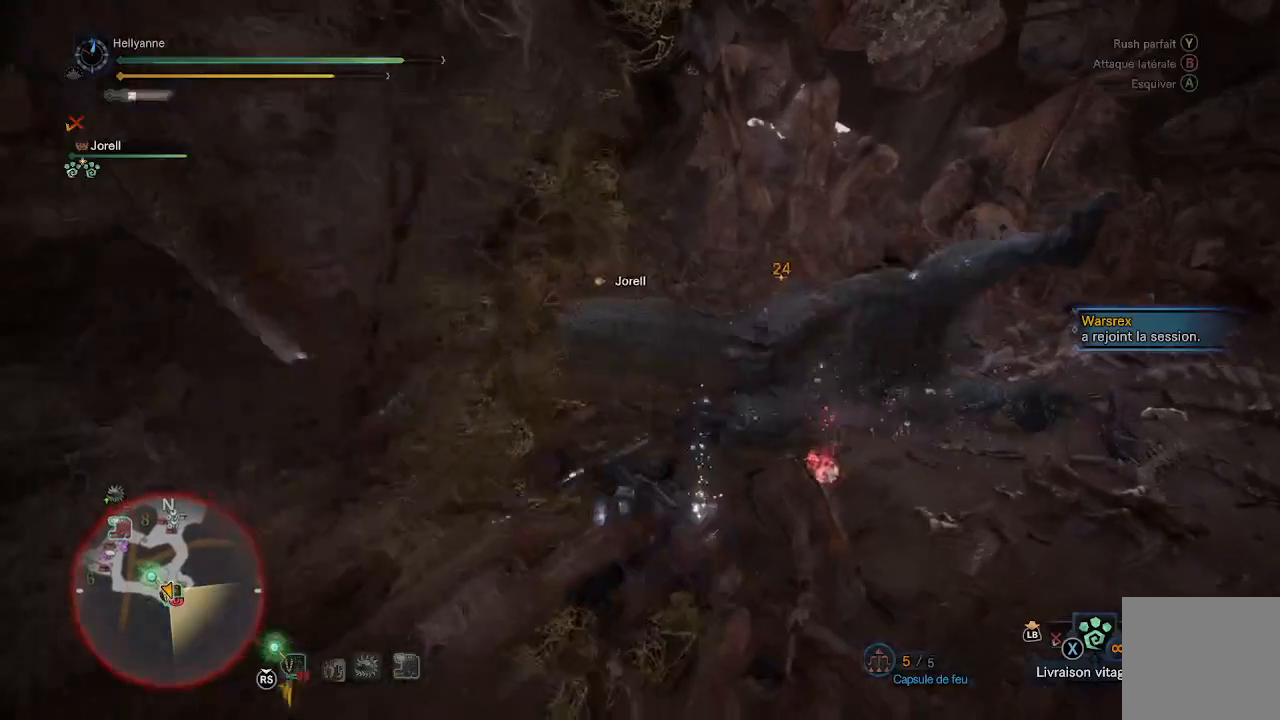
{"buttons": [], "left_stick": "center", "right_stick": "center", "events": [[67, "Y", "up"]]}
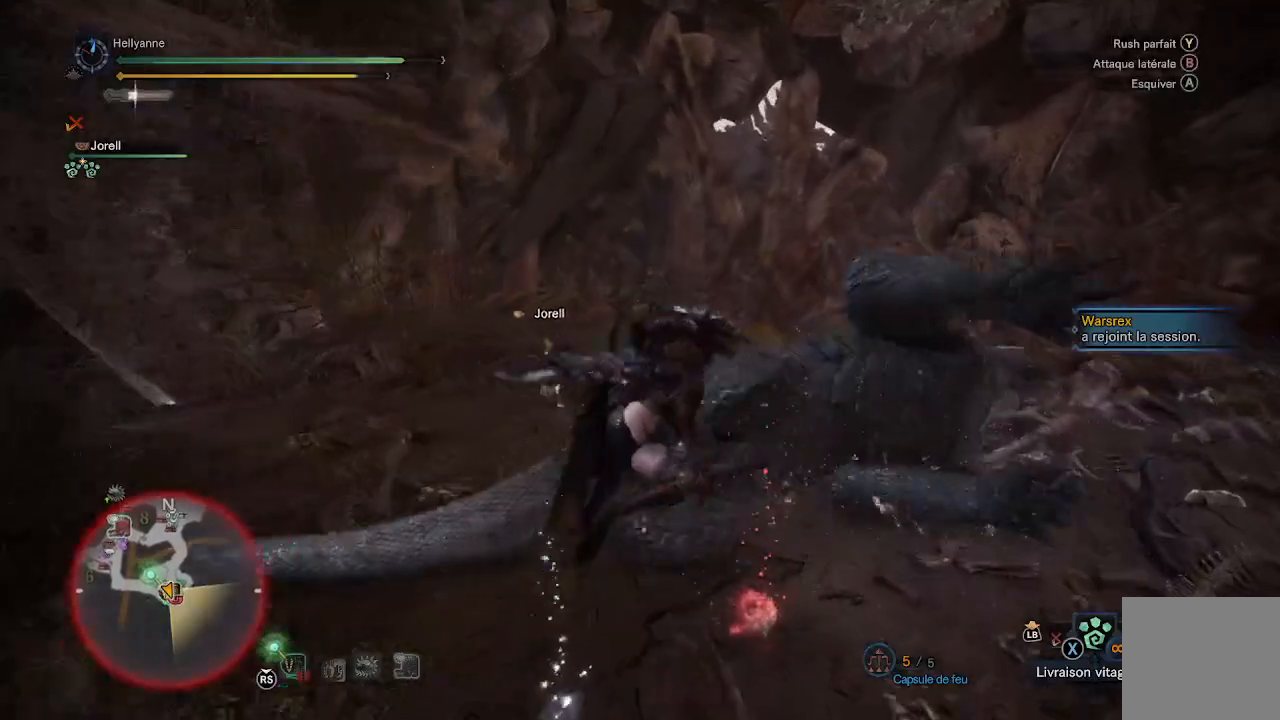
{"buttons": [], "left_stick": "center", "right_stick": "center", "events": []}
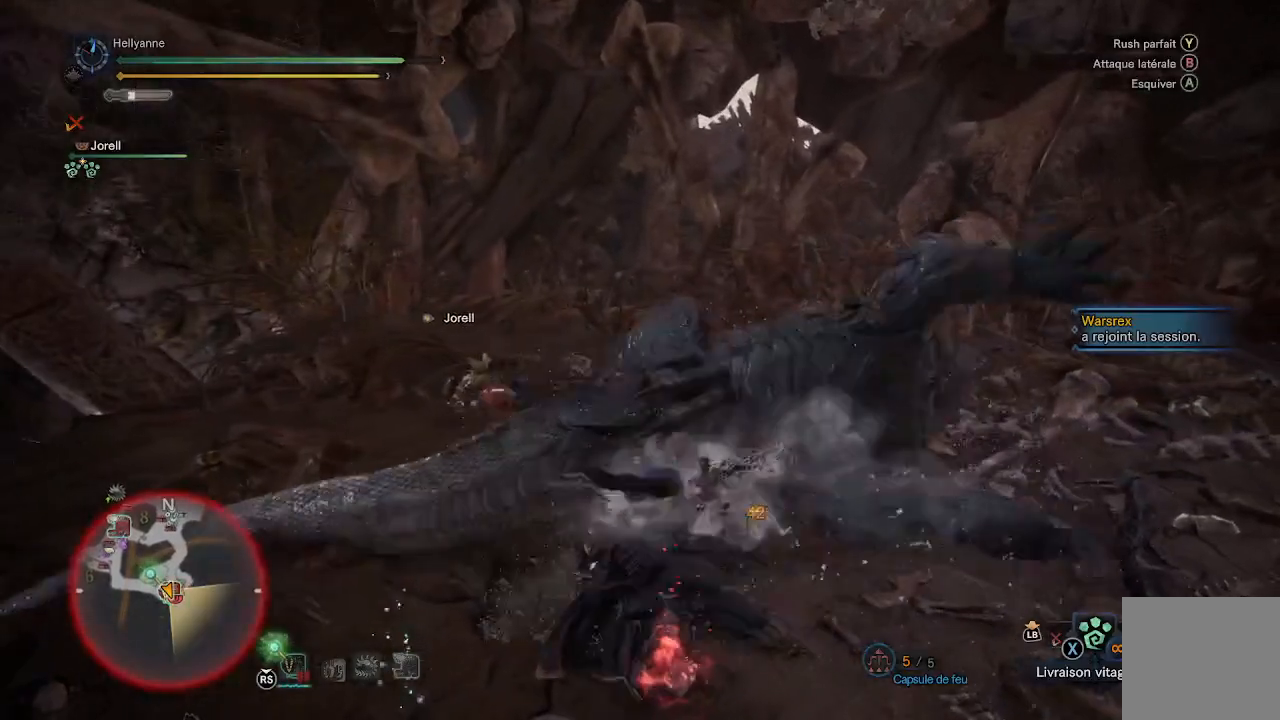
{"buttons": ["Y"], "left_stick": "center", "right_stick": "center", "events": [[467, "Y", "down"]]}
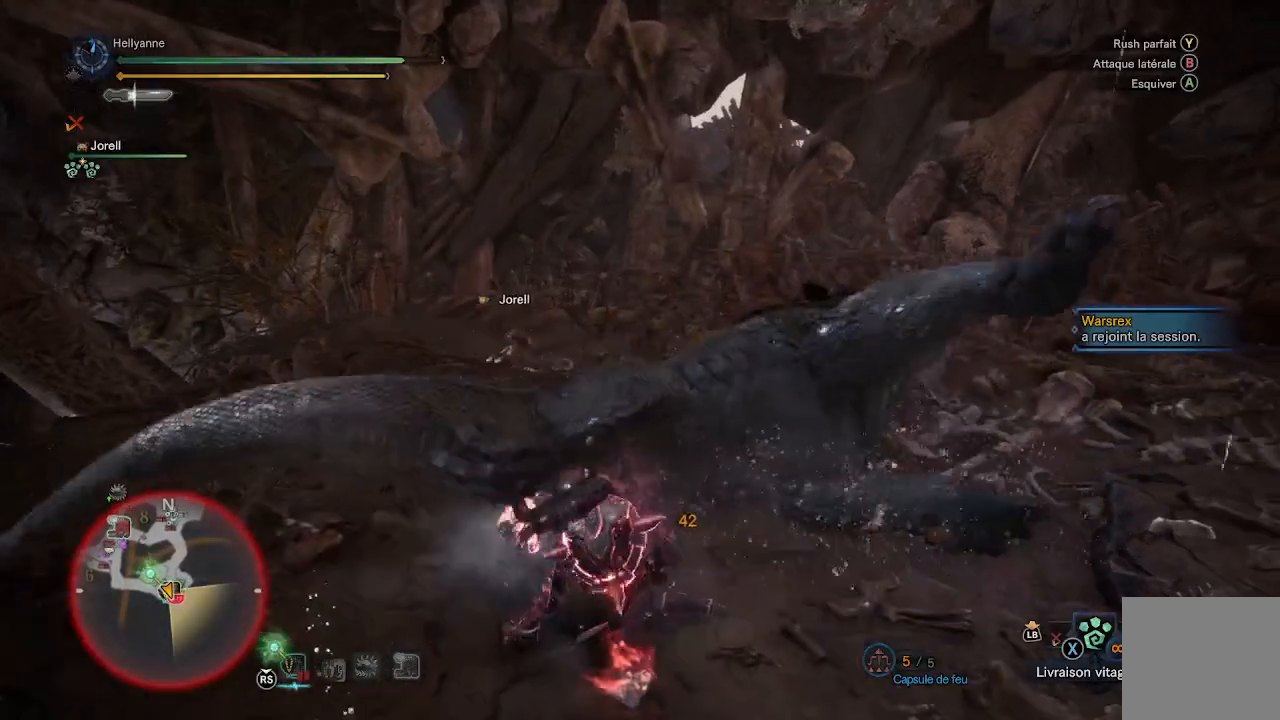
{"buttons": [], "left_stick": "center", "right_stick": "center", "events": [[117, "Y", "up"]]}
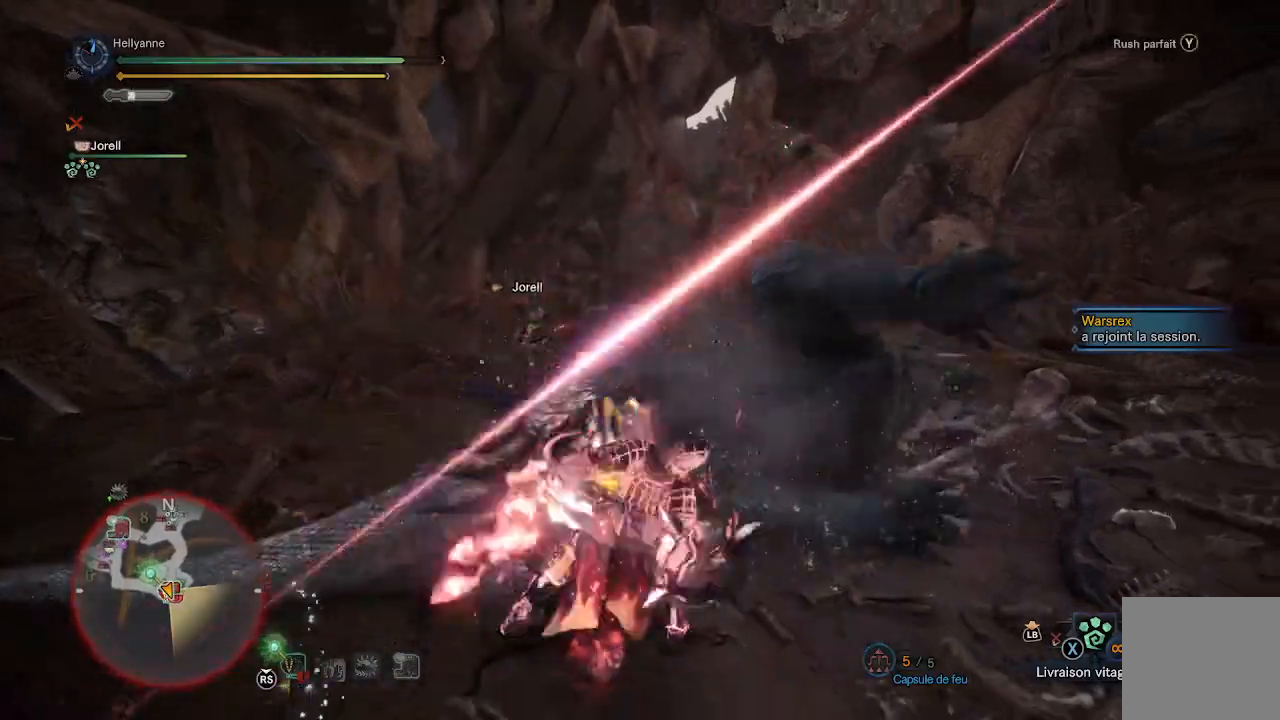
{"buttons": [], "left_stick": "center", "right_stick": "center", "events": []}
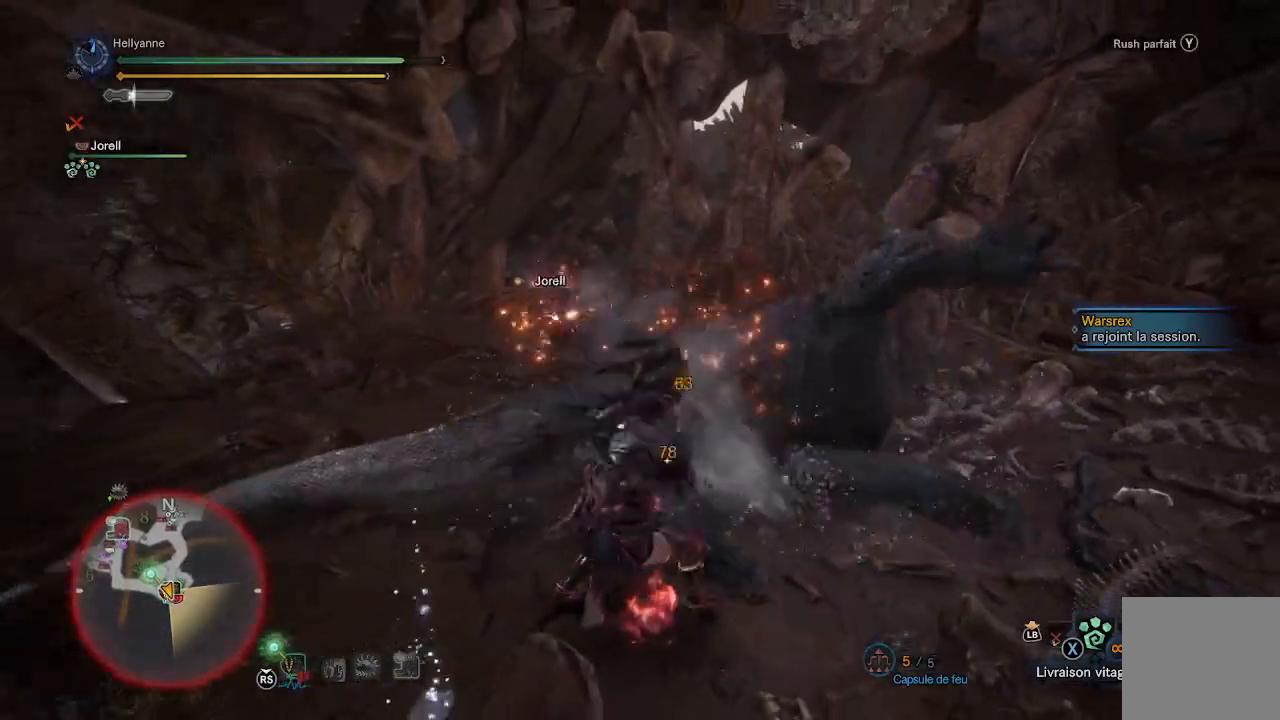
{"buttons": [], "left_stick": "center", "right_stick": "center", "events": []}
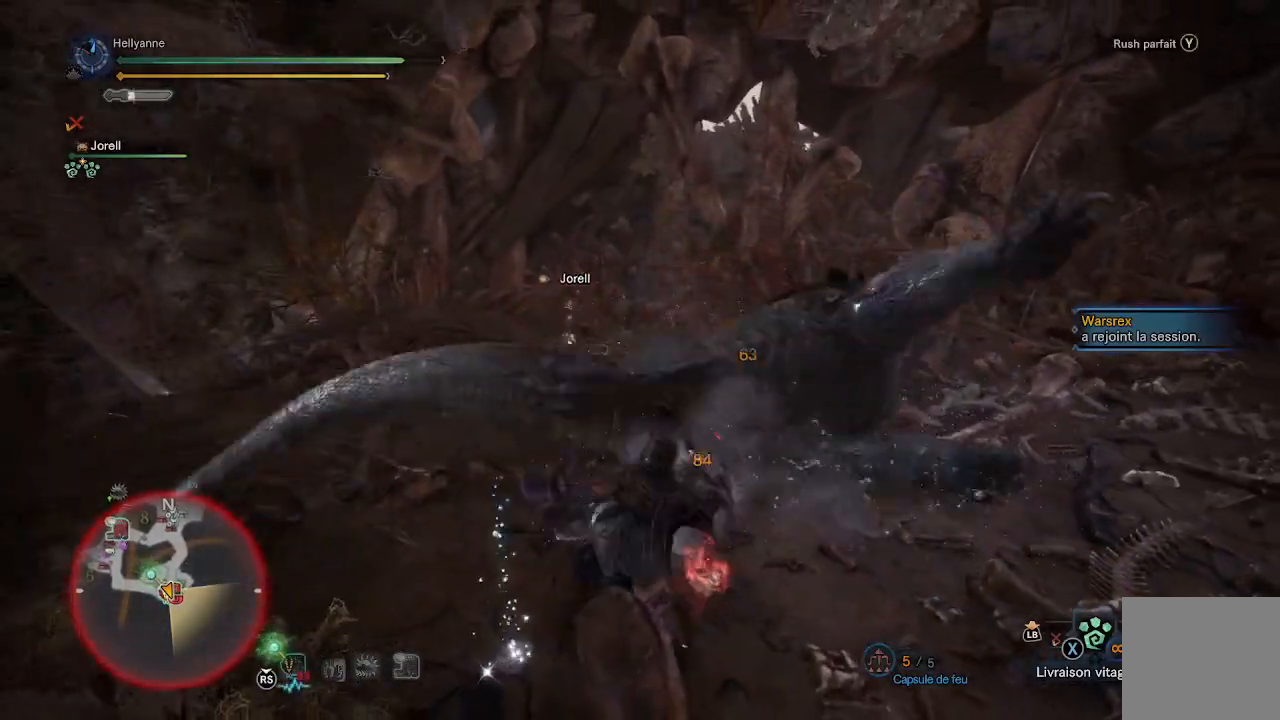
{"buttons": [], "left_stick": "center", "right_stick": "center", "events": [[317, "Y", "down"], [483, "Y", "up"]]}
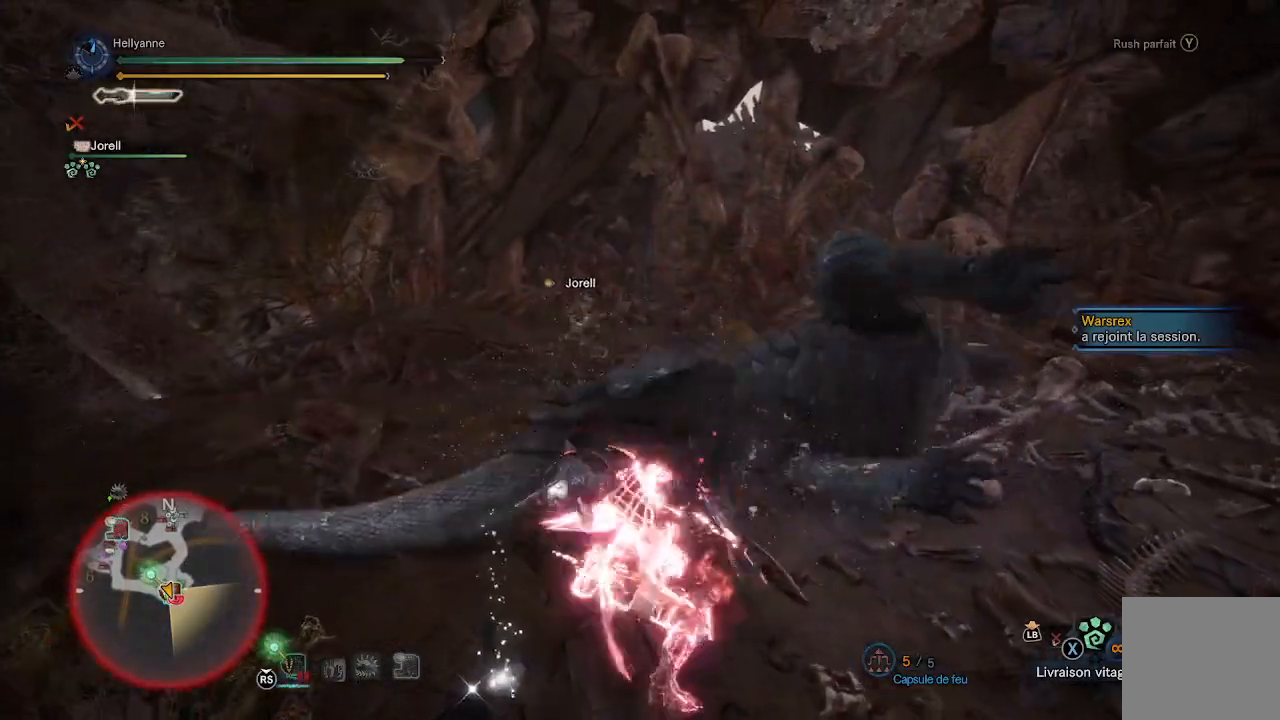
{"buttons": [], "left_stick": "center", "right_stick": "center", "events": []}
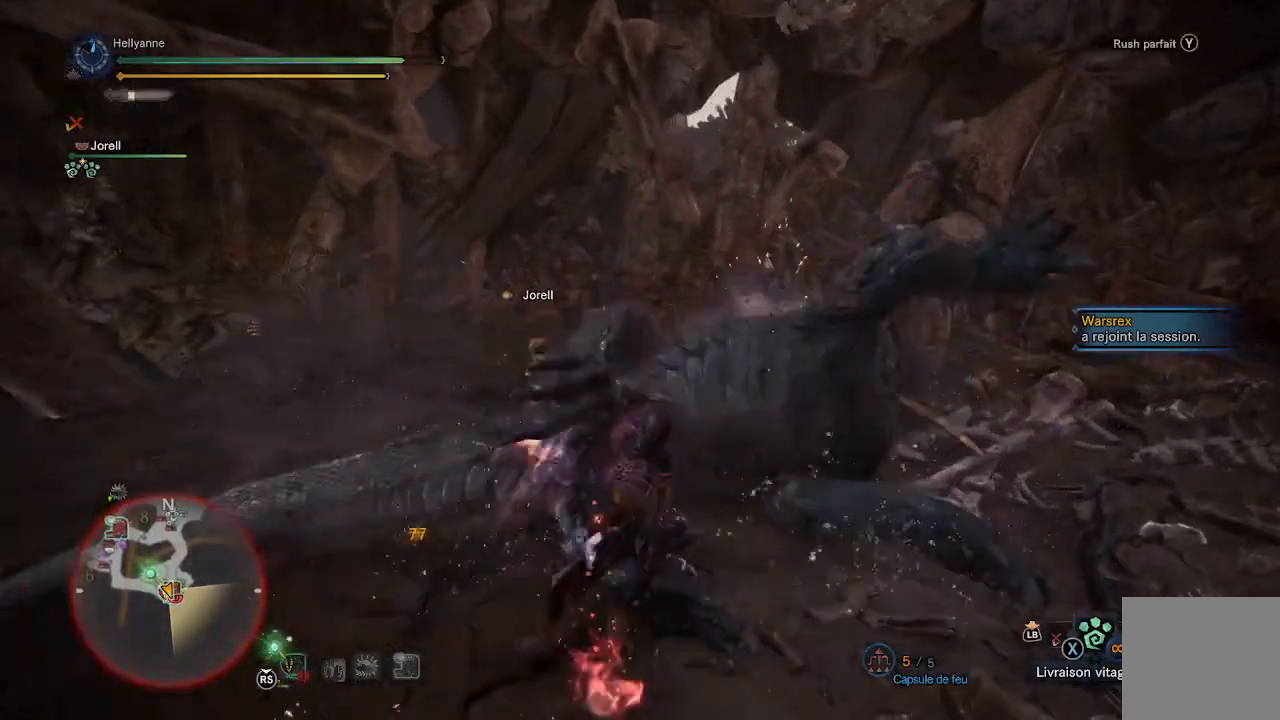
{"buttons": ["Y"], "left_stick": "center", "right_stick": "center", "events": [[383, "Y", "down"]]}
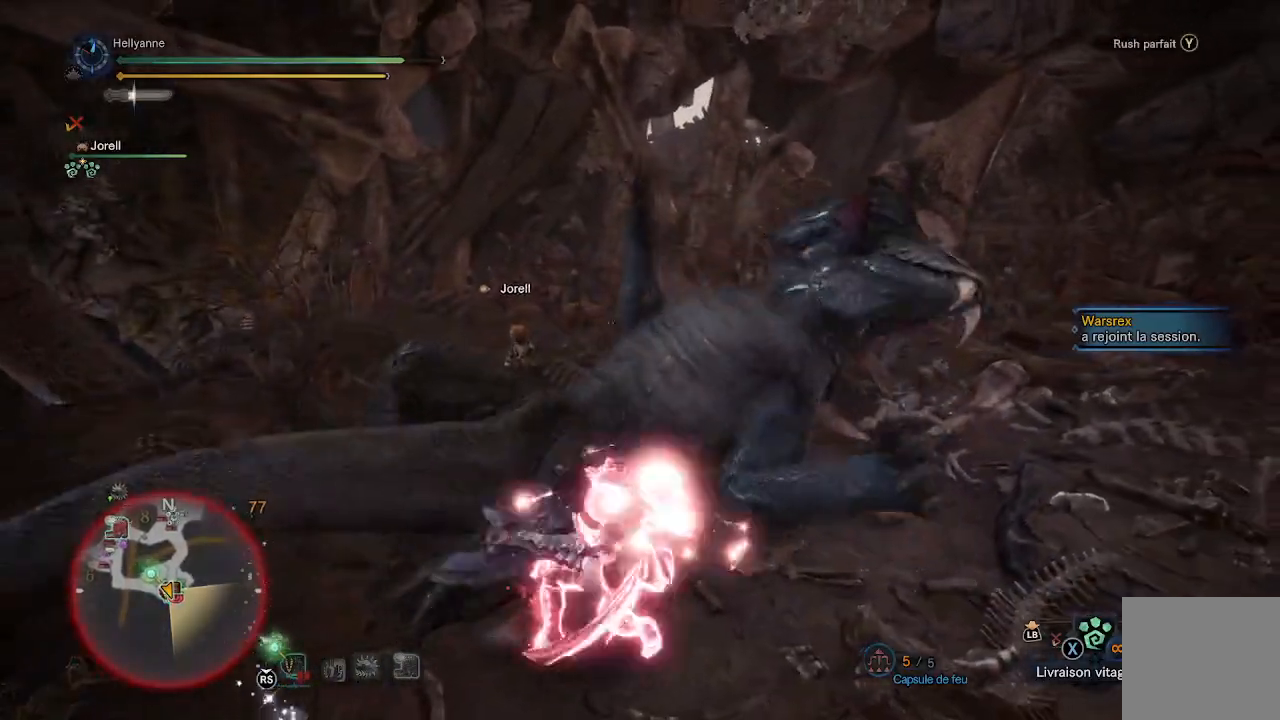
{"buttons": [], "left_stick": "center", "right_stick": "center", "events": [[17, "Y", "up"]]}
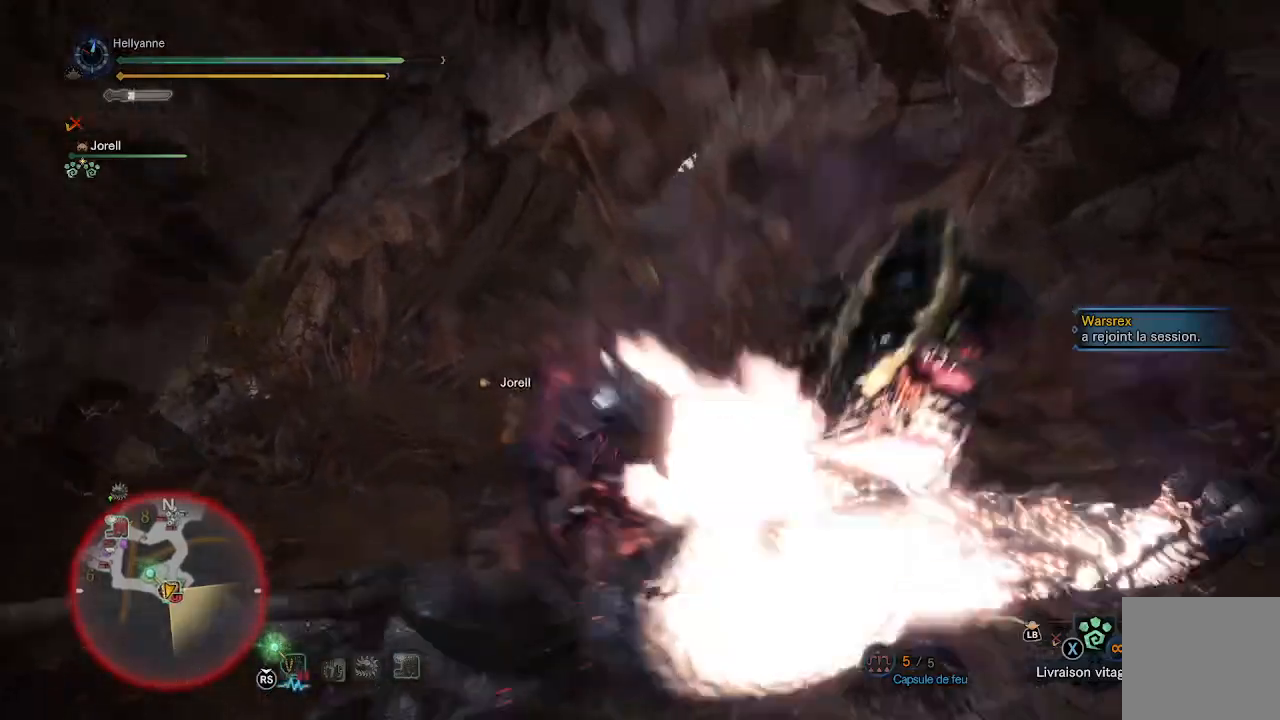
{"buttons": [], "left_stick": "center", "right_stick": "center", "events": []}
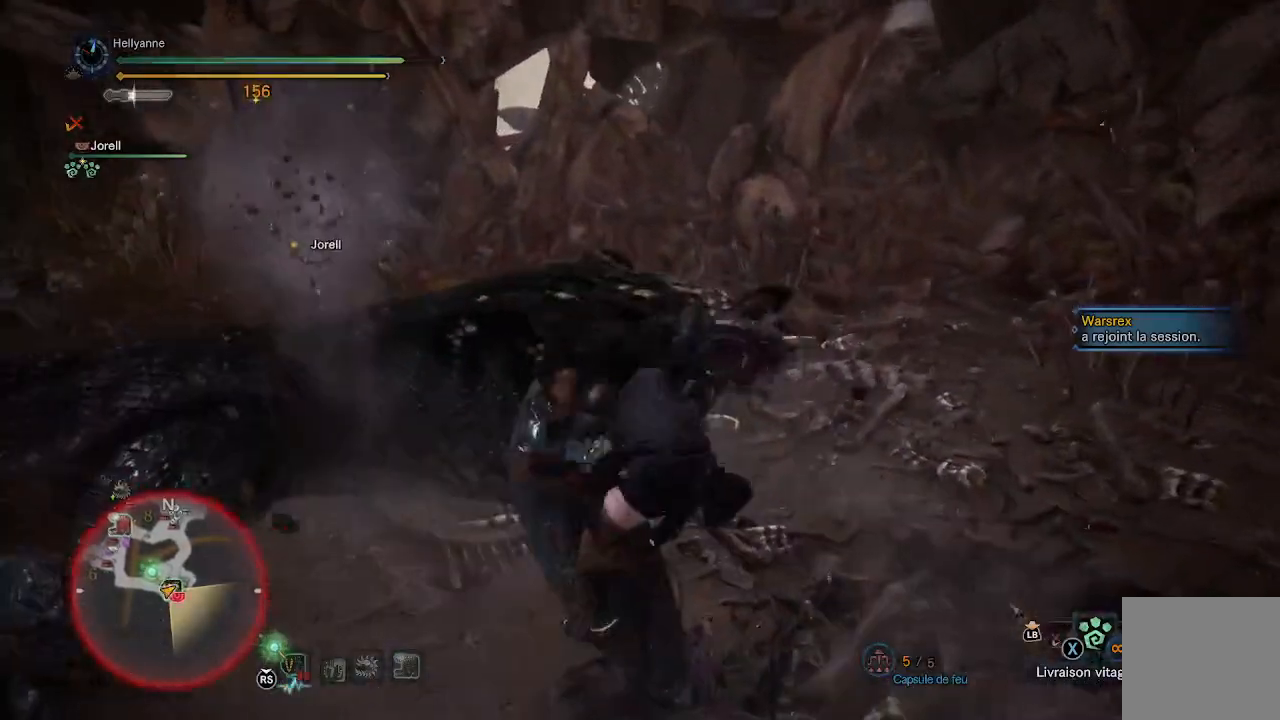
{"buttons": [], "left_stick": "center", "right_stick": "center", "events": []}
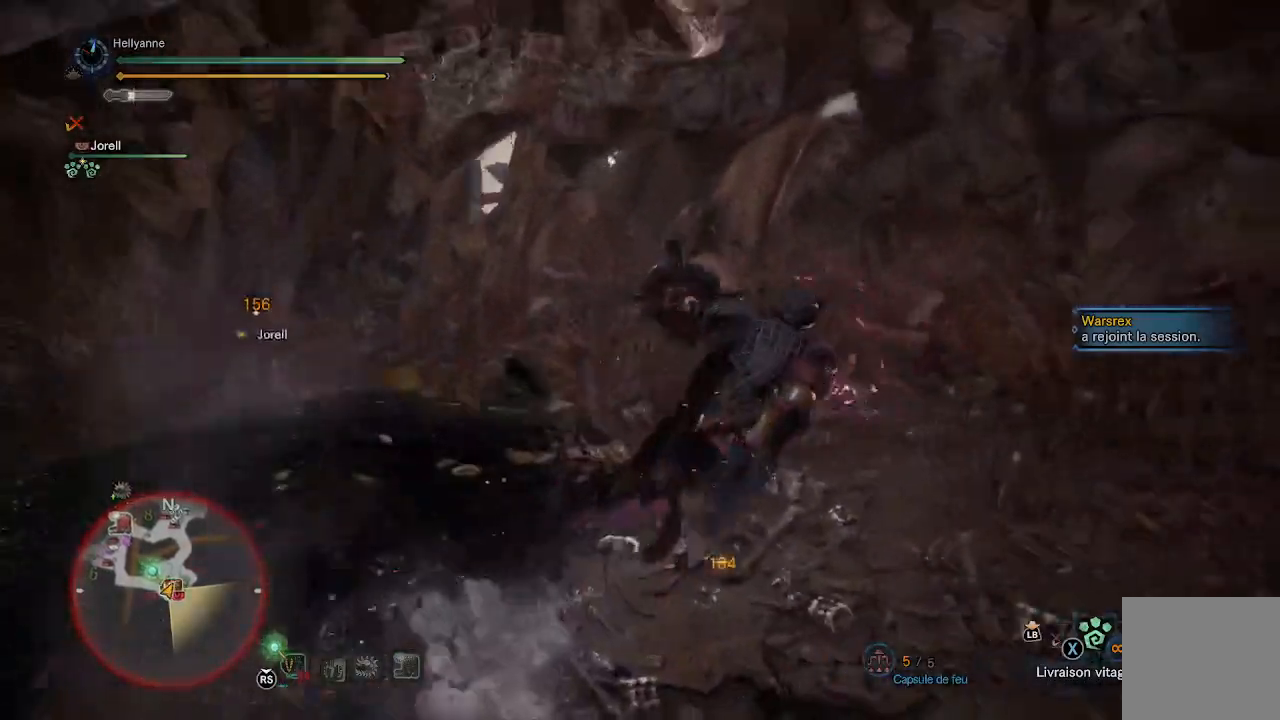
{"buttons": [], "left_stick": "center", "right_stick": "left", "events": [[317, "right_stick", "left"]]}
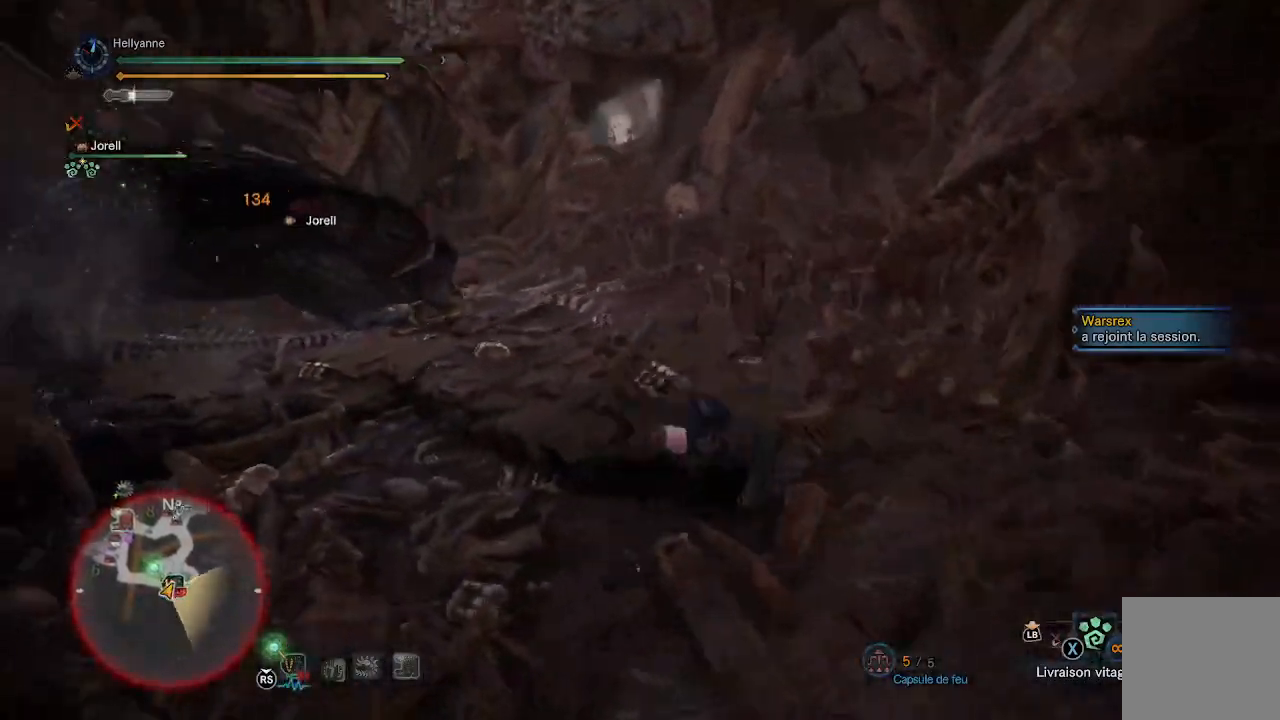
{"buttons": [], "left_stick": "up", "right_stick": "center", "events": [[283, "left_stick", "up"], [333, "right_stick", "center"]]}
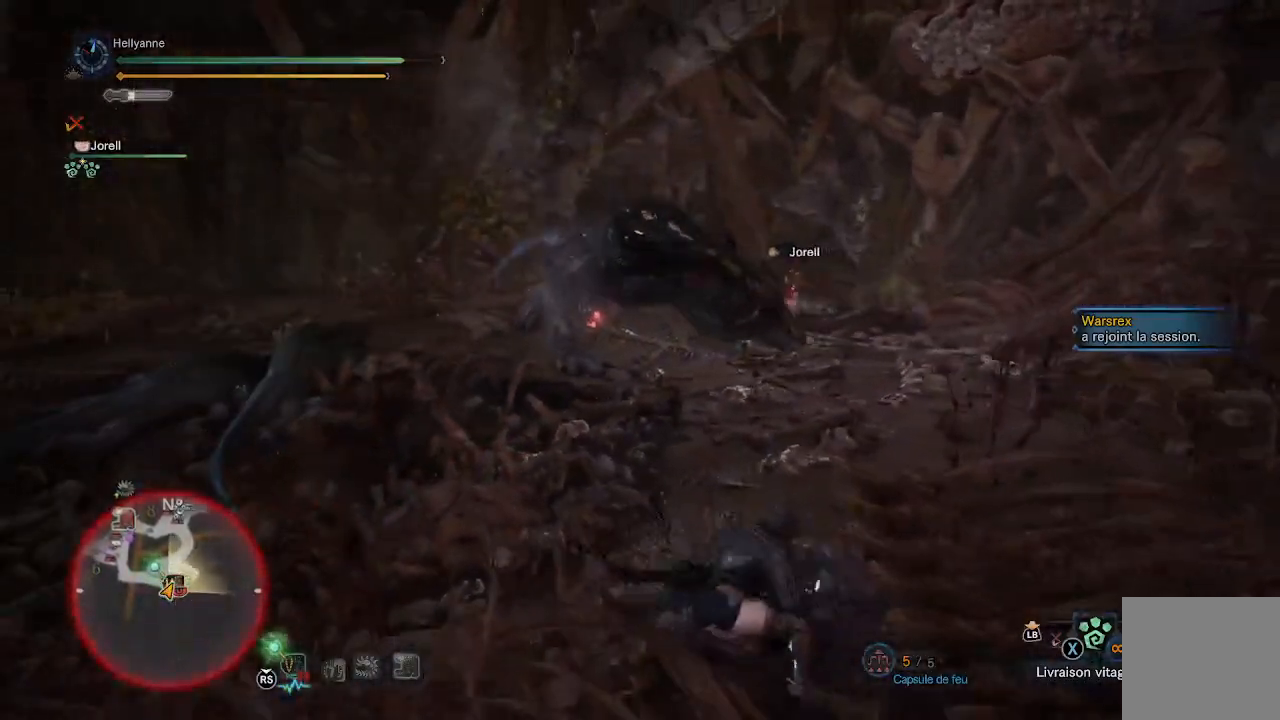
{"buttons": [], "left_stick": "up", "right_stick": "center", "events": [[17, "A", "down"], [117, "A", "up"]]}
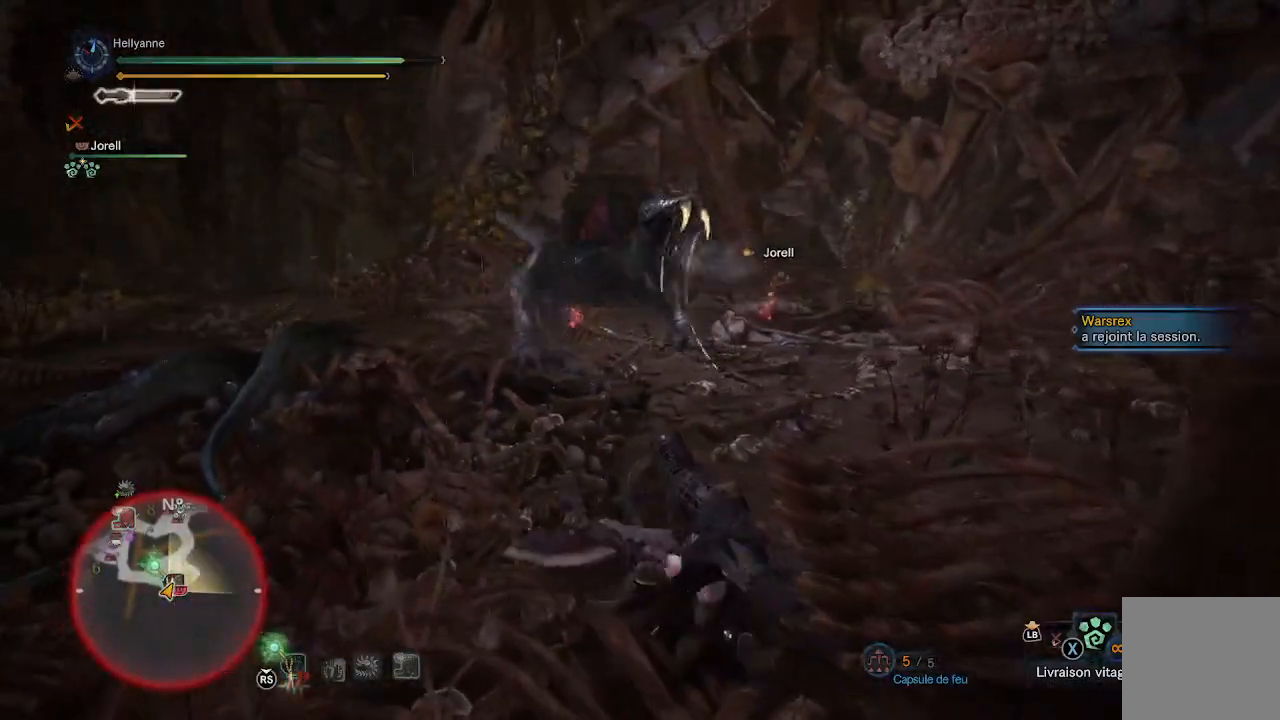
{"buttons": ["L3"], "left_stick": "left", "right_stick": "center", "events": [[183, "left_stick", "up-left"], [500, "L3", "down"], [500, "left_stick", "left"]]}
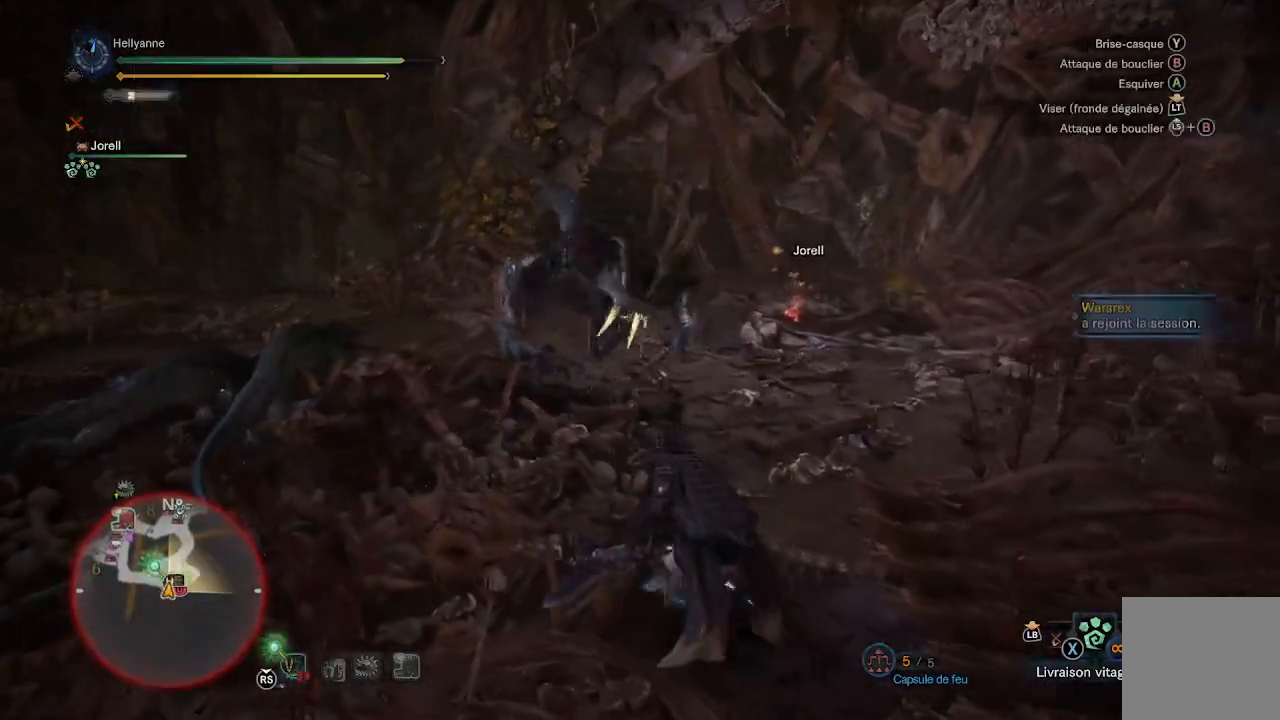
{"buttons": [], "left_stick": "left", "right_stick": "center", "events": [[150, "L3", "up"]]}